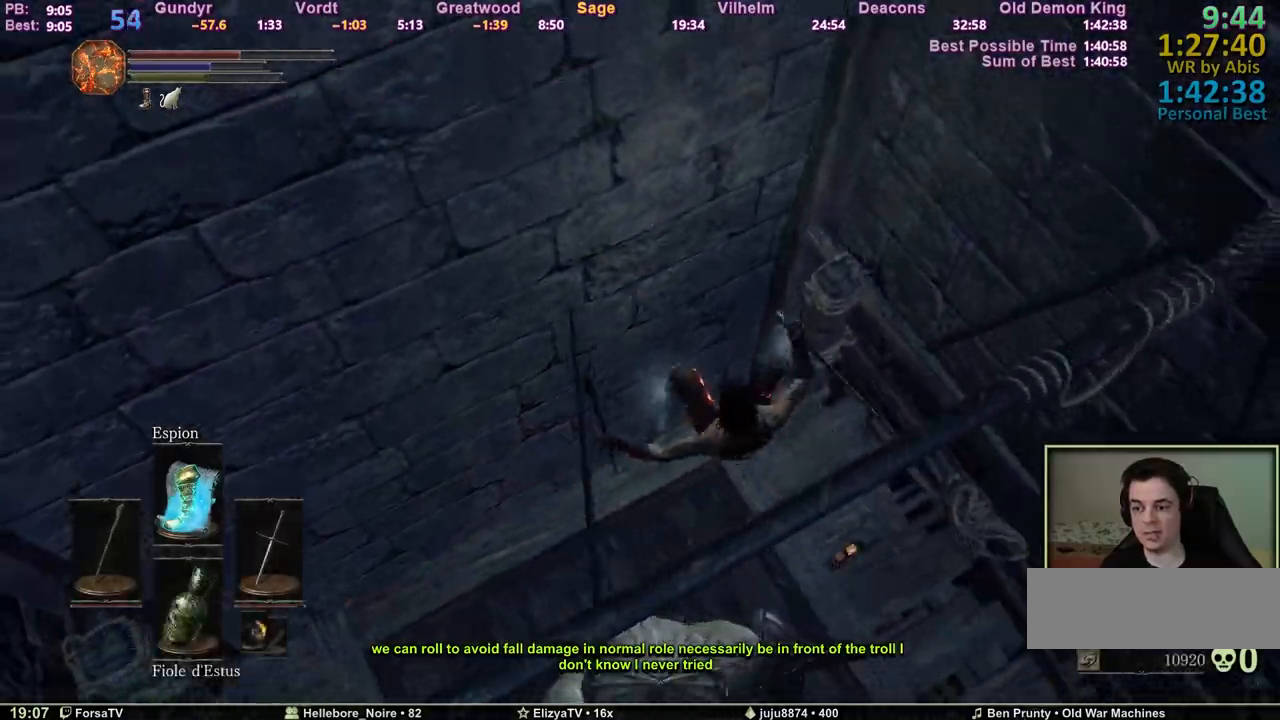
Gameplay with keyboard; each line is a JSON object with the keys held at the frame after it. "events" lists presses ("down") and releases ("up") of "1", "2", "3", "4", "5", "6", "a", "c", "ctrl", "d", "e", "escape", "f", "g", "k", "l", "m1", "m2", "m3", "m4", "q", "r", "right", "s", "shift", "space", "tab" and "z" between this image and that frame as [ms after this image, input, new state], when the widget could be followed in between. No other keys are recorded. Mouse input is not recorded. Key names are as the overlay labels them; some are game actions (e.g. jump) rather than physical keys.
{"keys": [], "events": [[33, "q", "down"], [167, "z", "up"], [317, "q", "up"]]}
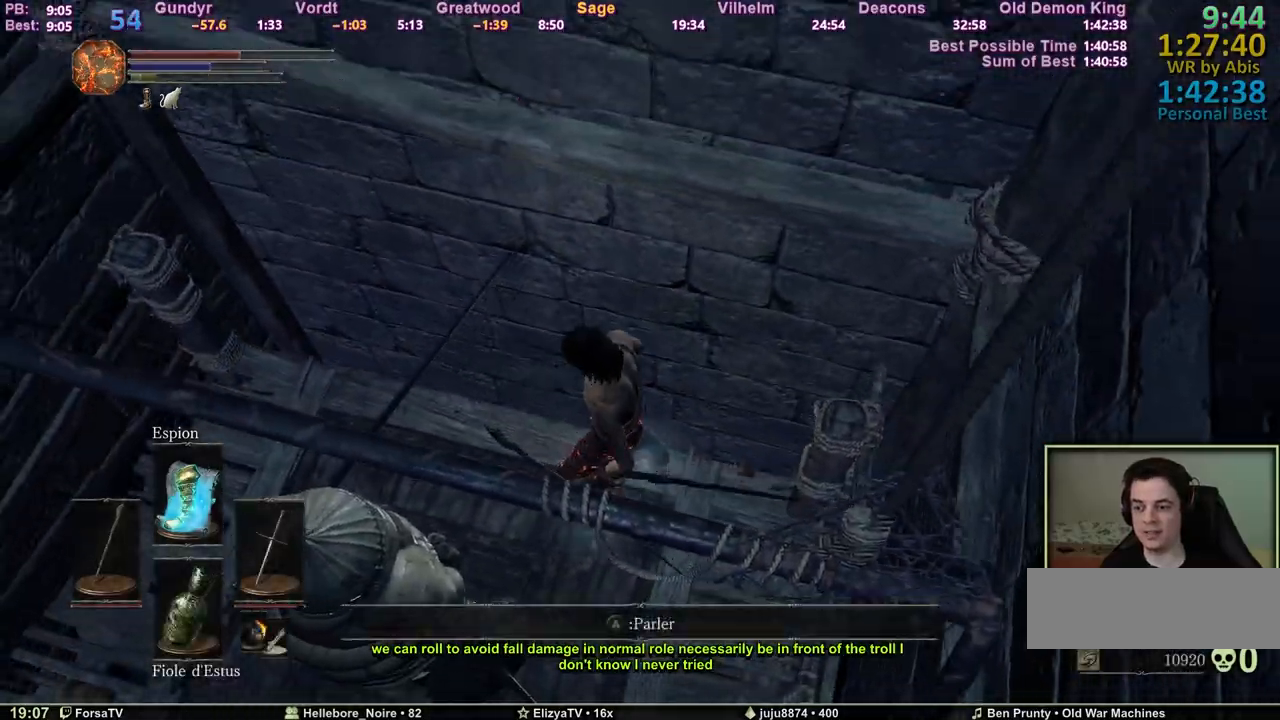
{"keys": [], "events": []}
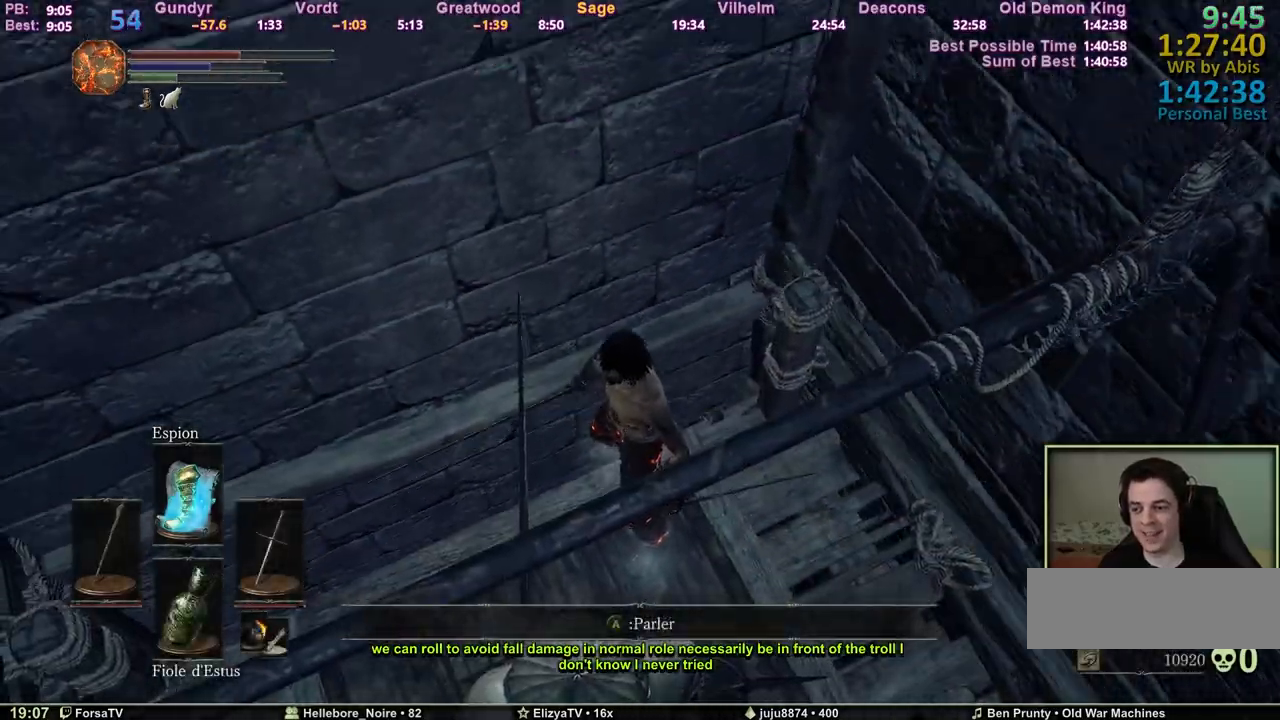
{"keys": [], "events": [[17, "s", "down"], [100, "s", "up"]]}
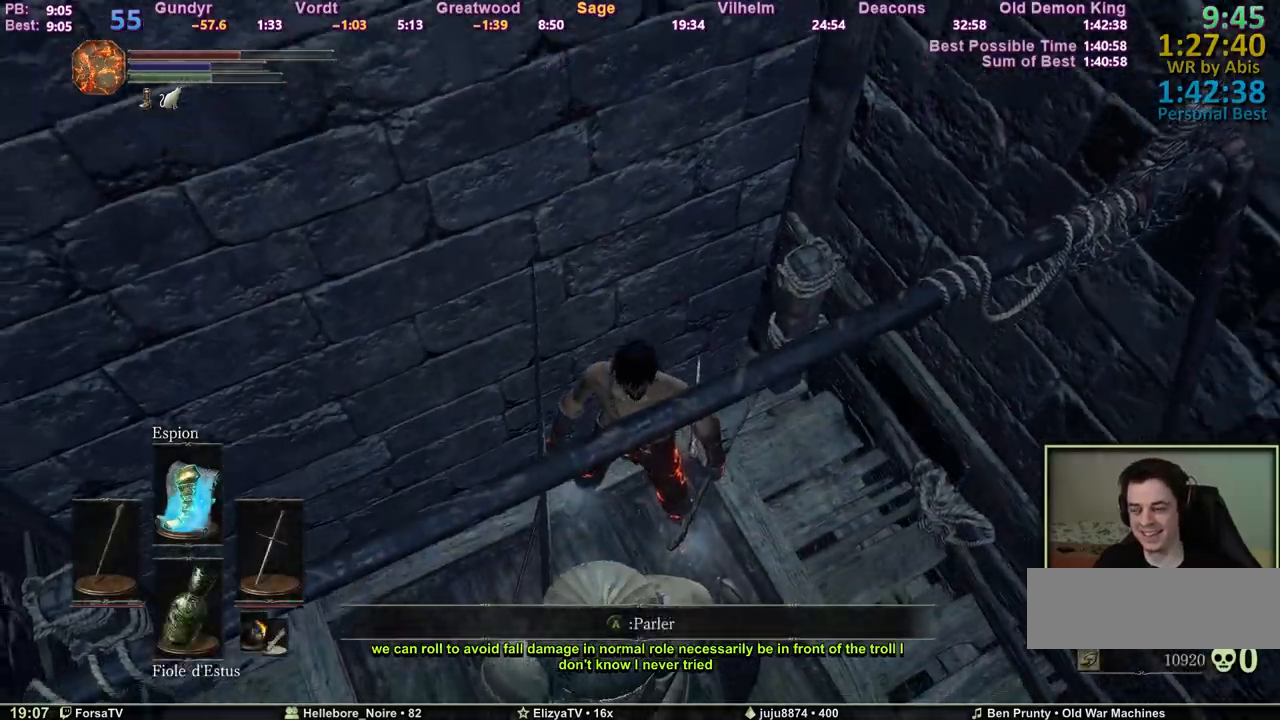
{"keys": ["z"], "events": [[450, "z", "down"]]}
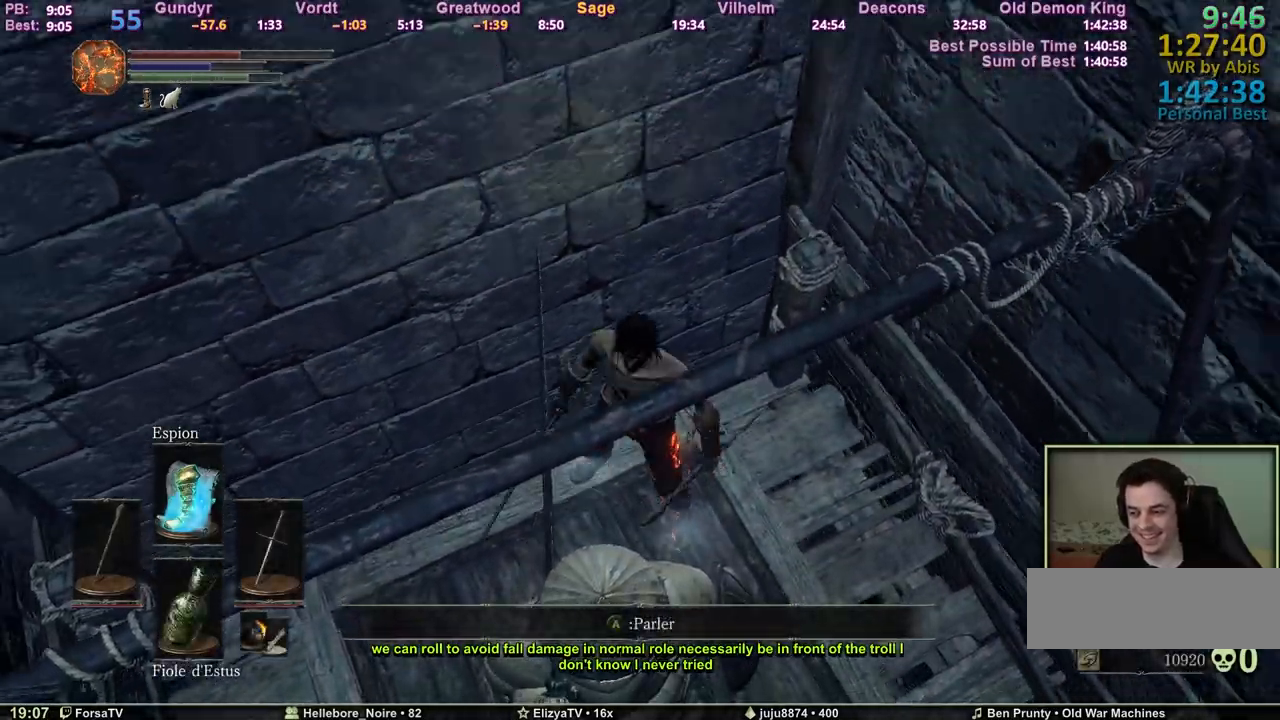
{"keys": [], "events": [[50, "z", "up"]]}
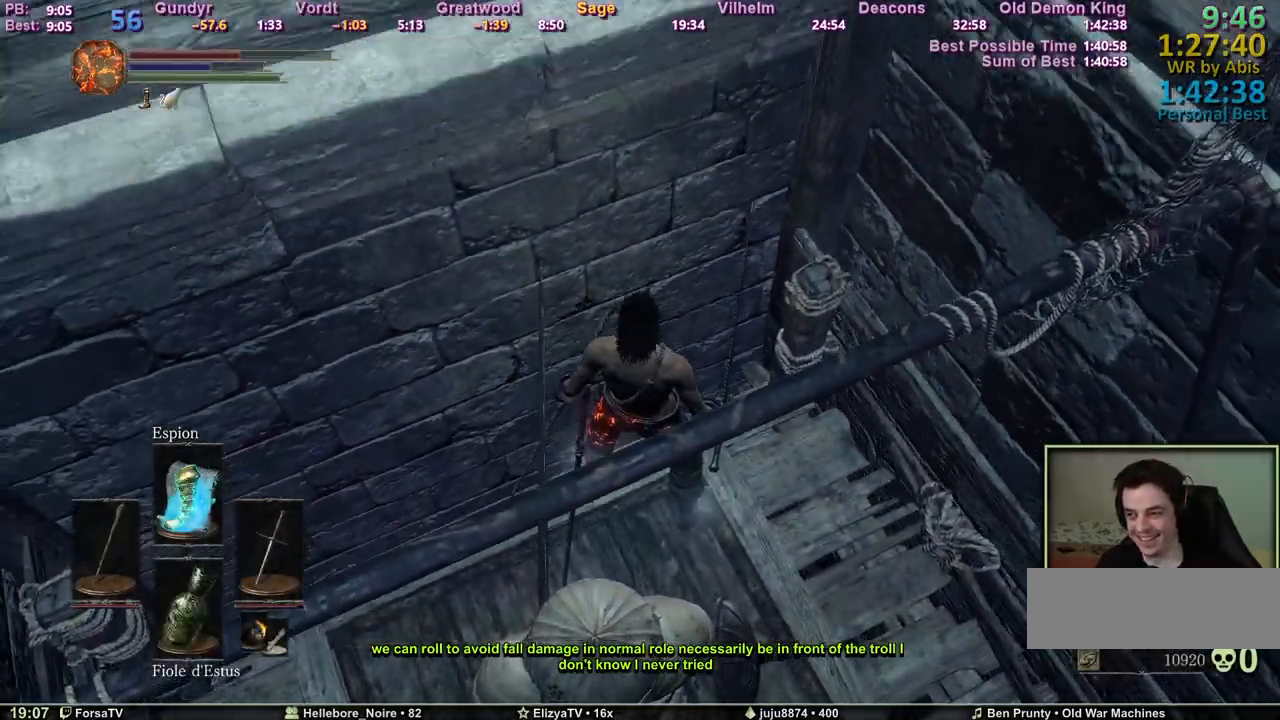
{"keys": [], "events": []}
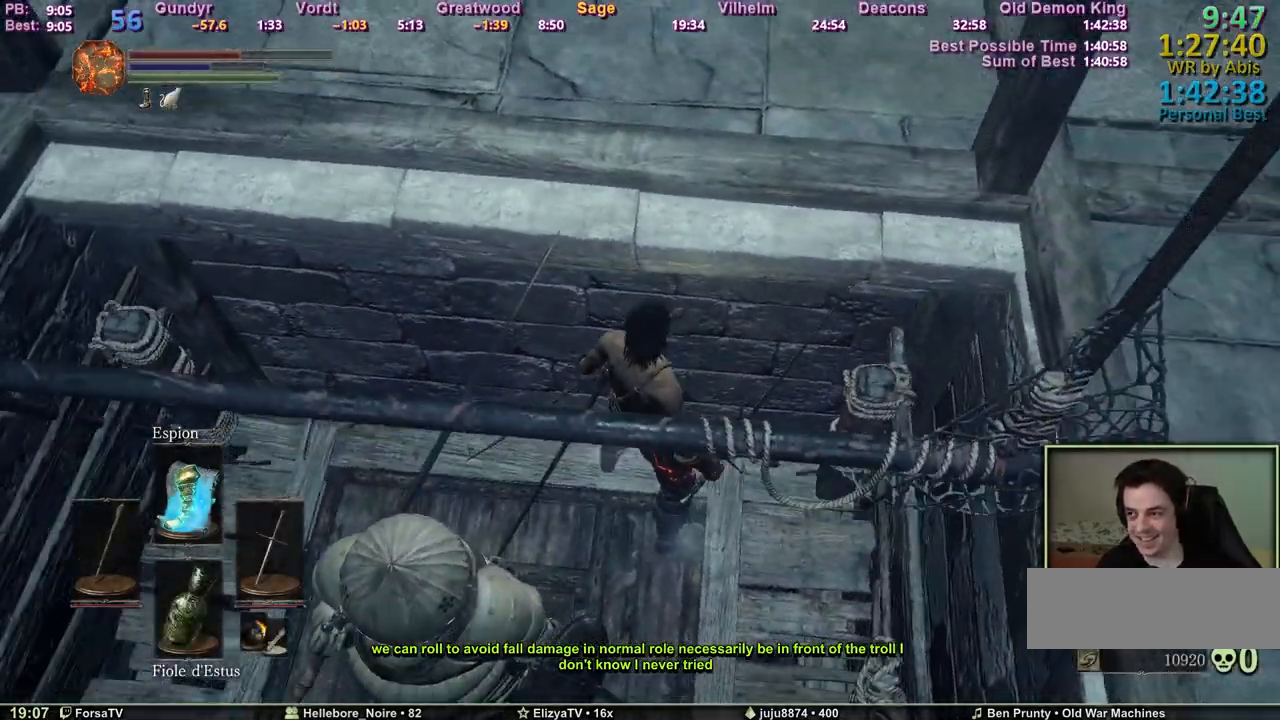
{"keys": [], "events": []}
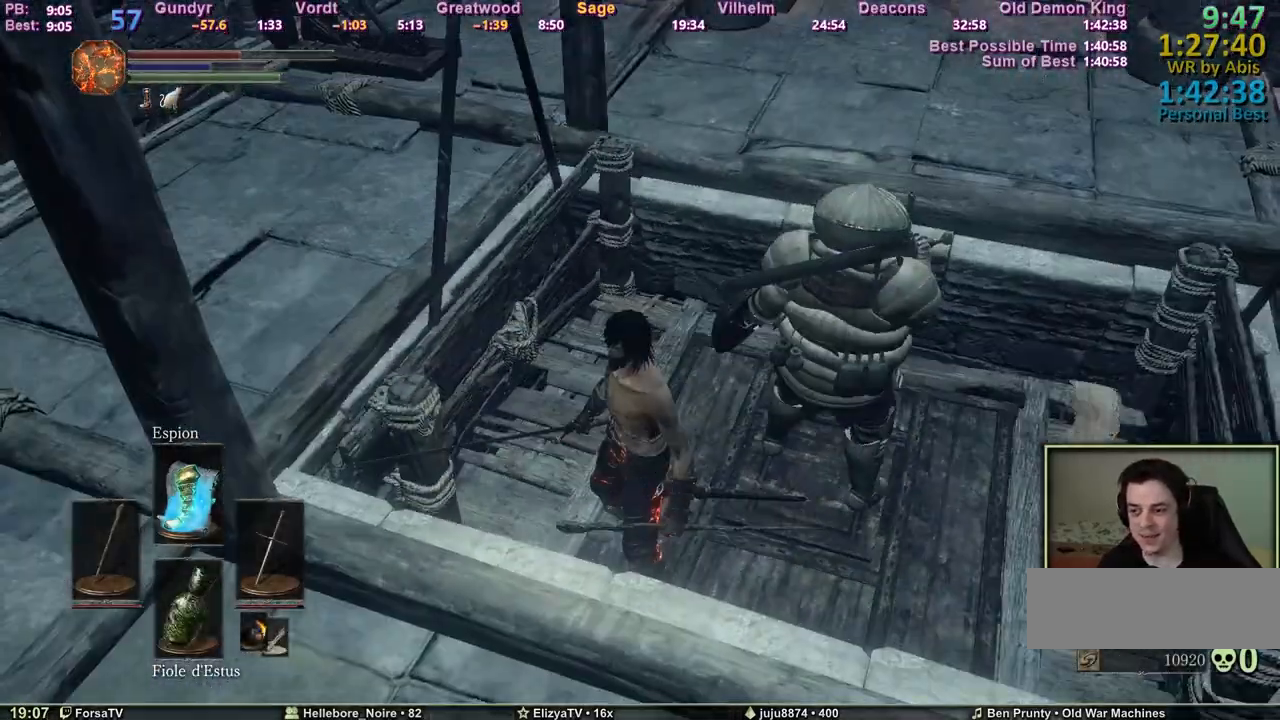
{"keys": [], "events": [[133, "d", "down"], [133, "z", "down"], [233, "d", "up"], [283, "z", "up"]]}
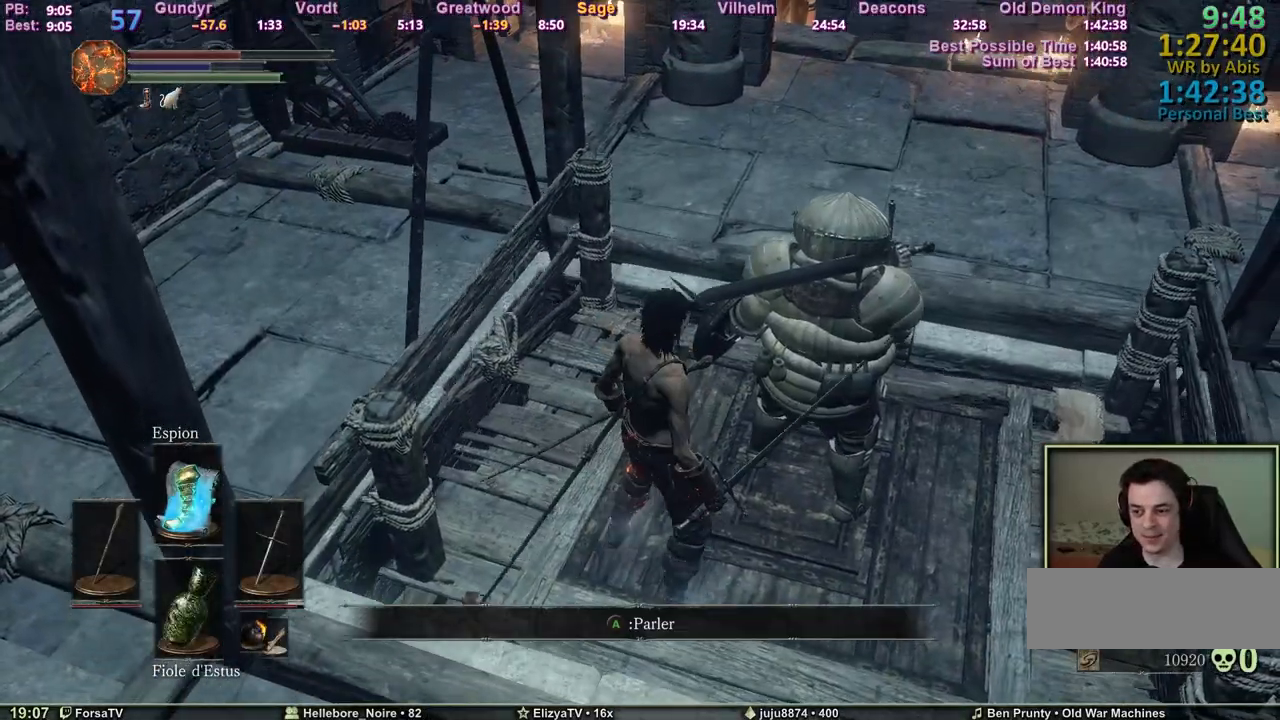
{"keys": [], "events": []}
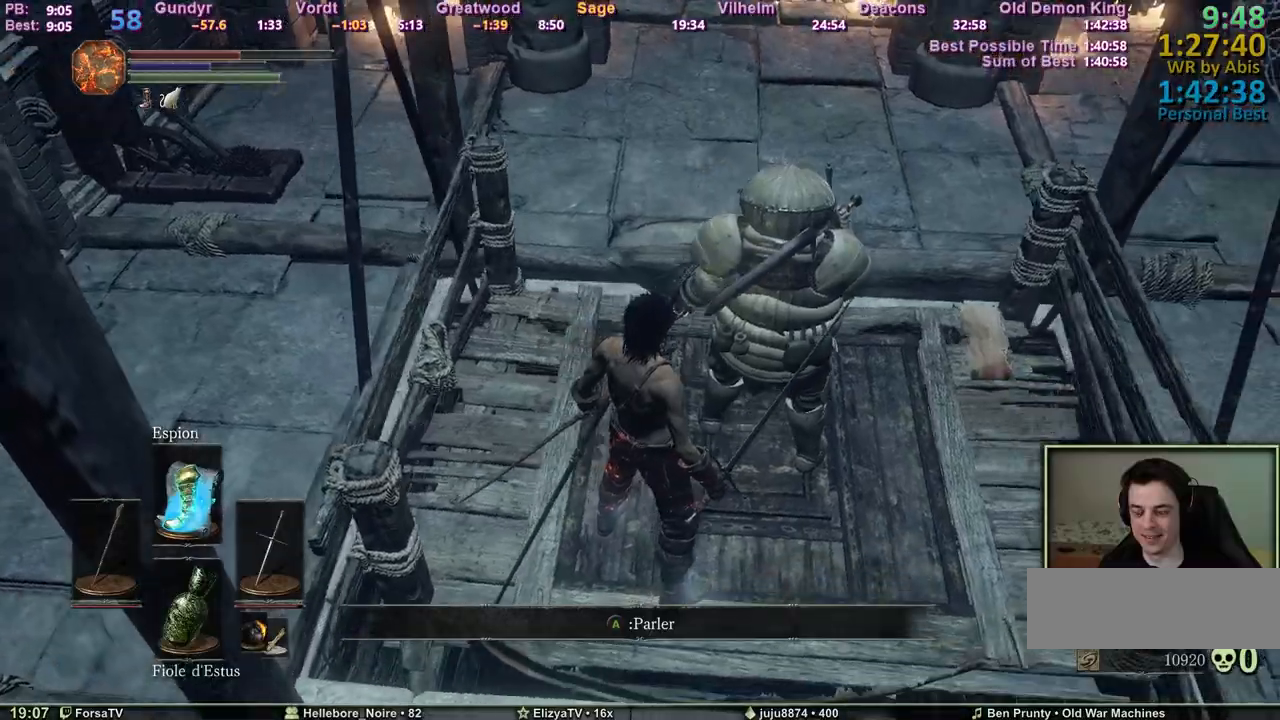
{"keys": ["d", "z"], "events": [[33, "s", "down"], [67, "d", "down"], [267, "s", "up"], [500, "z", "down"]]}
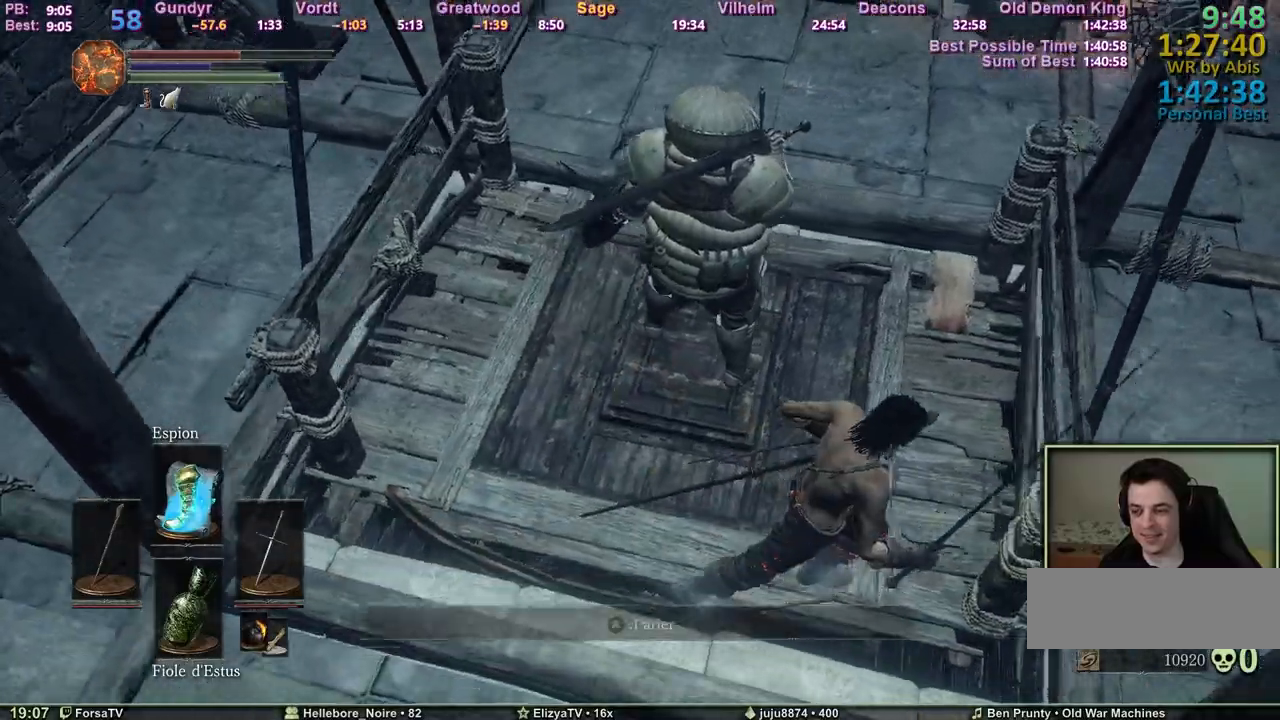
{"keys": [], "events": [[83, "z", "up"], [133, "d", "up"]]}
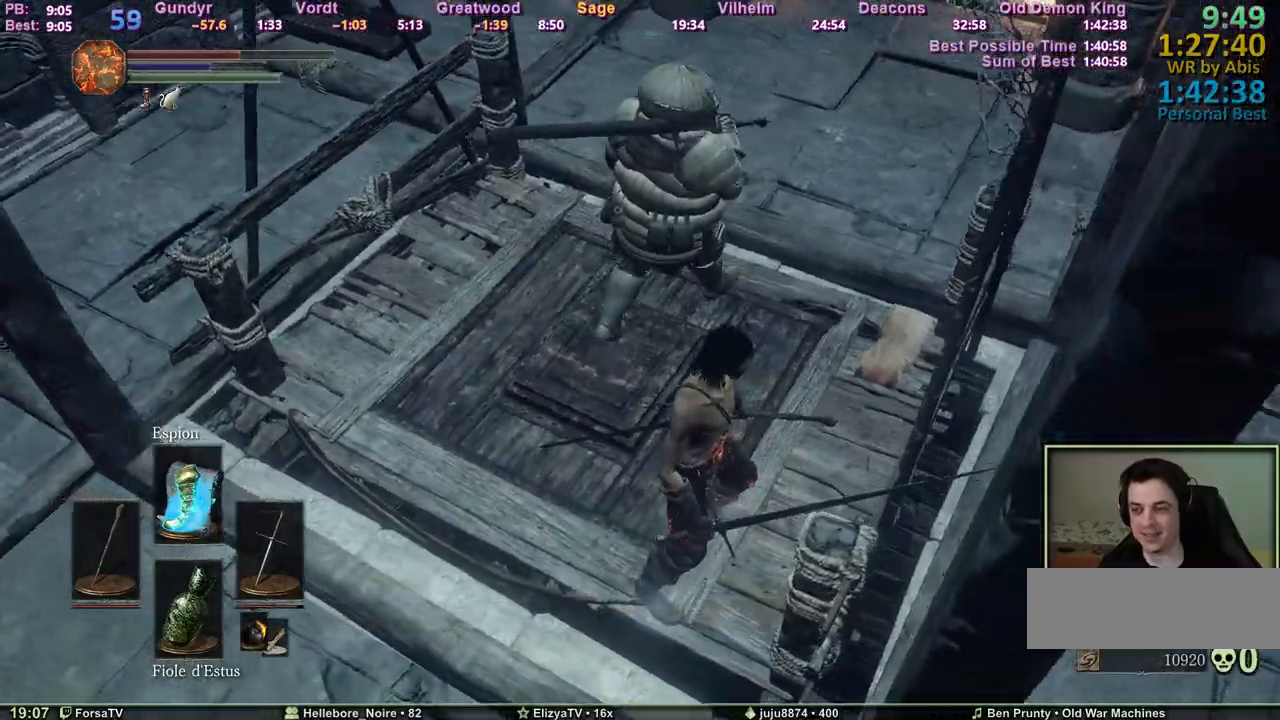
{"keys": ["z"], "events": [[383, "z", "down"]]}
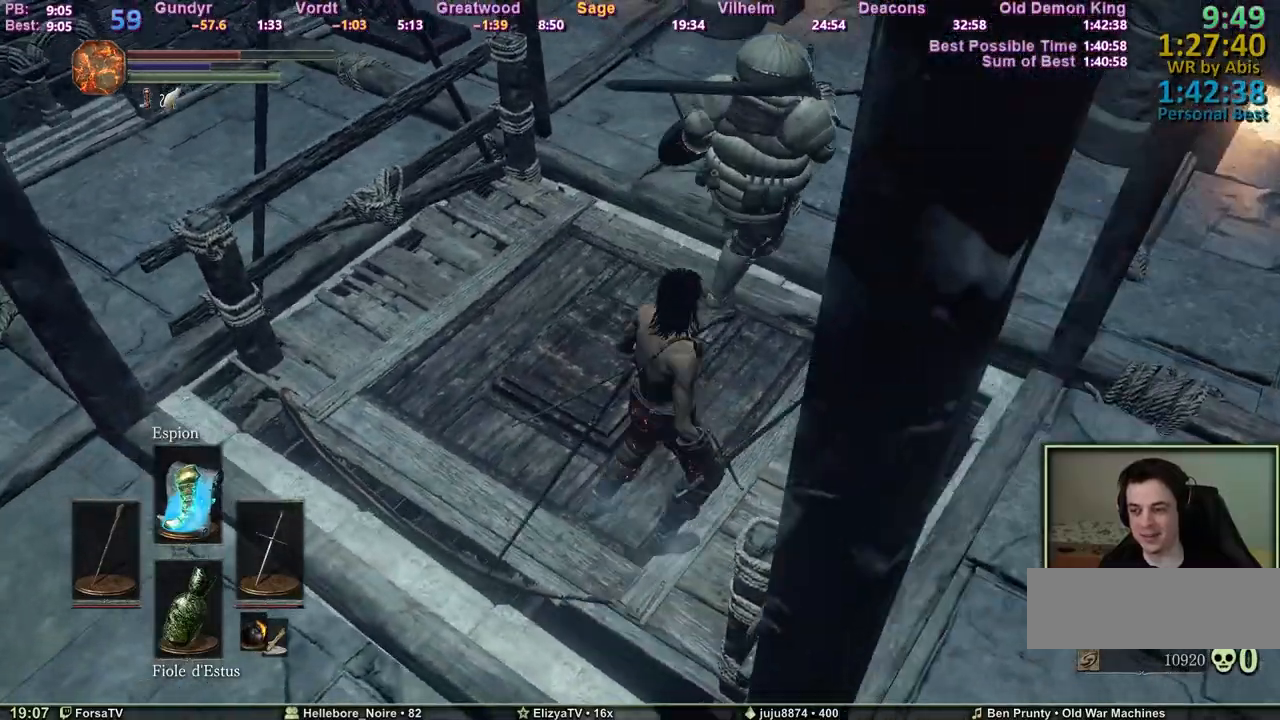
{"keys": ["d"], "events": [[117, "q", "down"], [267, "z", "up"], [350, "s", "down"], [400, "q", "up"], [450, "d", "down"], [450, "s", "up"]]}
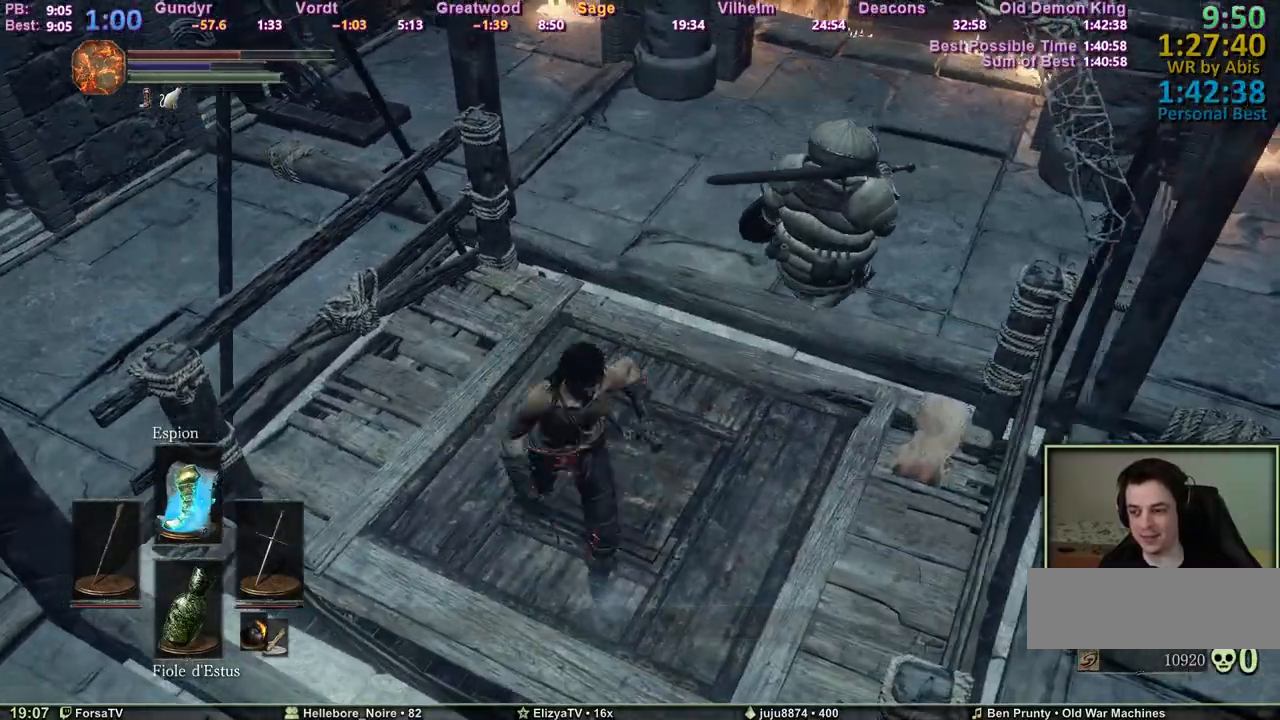
{"keys": [], "events": [[50, "z", "down"], [133, "d", "up"], [233, "z", "up"]]}
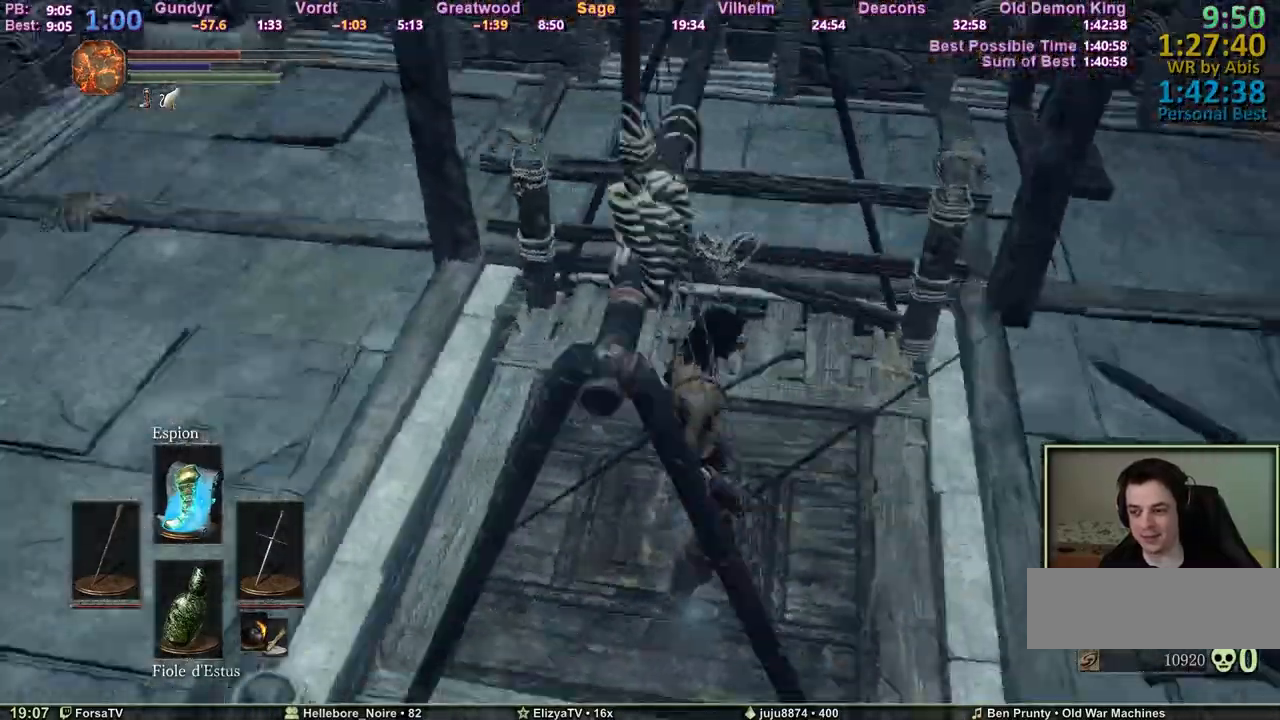
{"keys": ["z"], "events": [[100, "d", "down"], [100, "z", "down"], [300, "d", "up"], [333, "z", "up"], [483, "z", "down"]]}
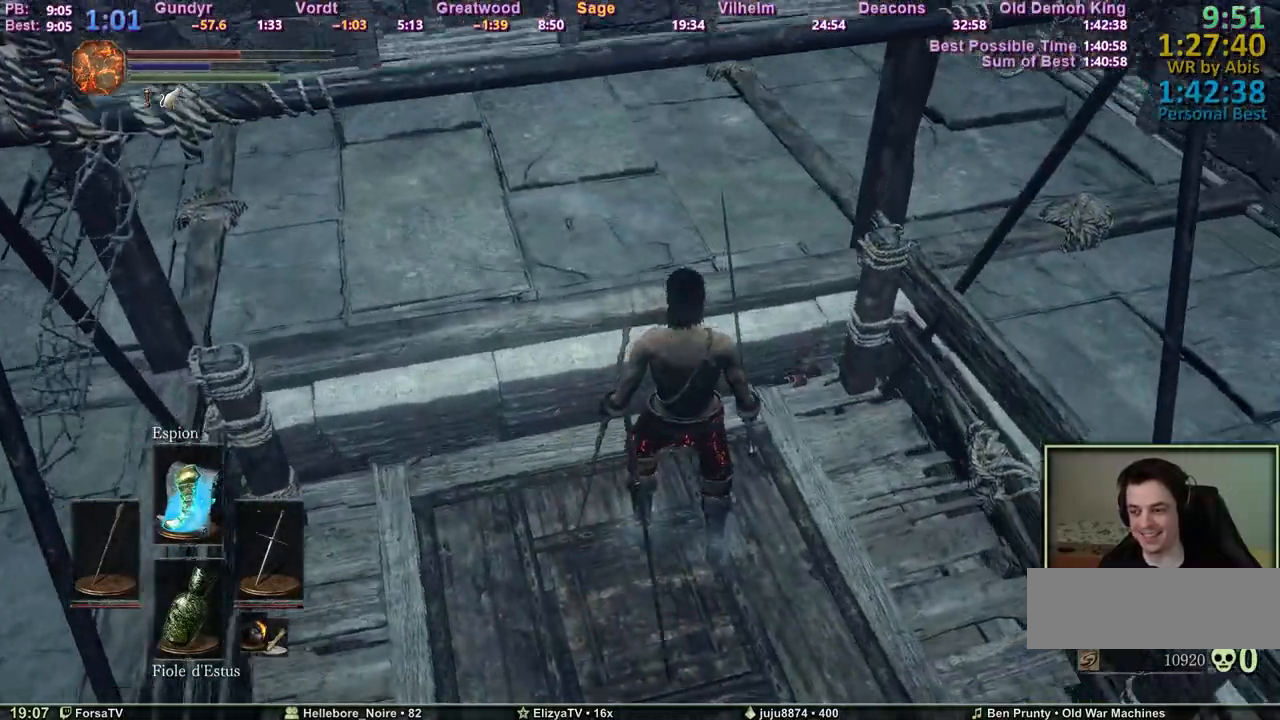
{"keys": [], "events": [[117, "z", "up"]]}
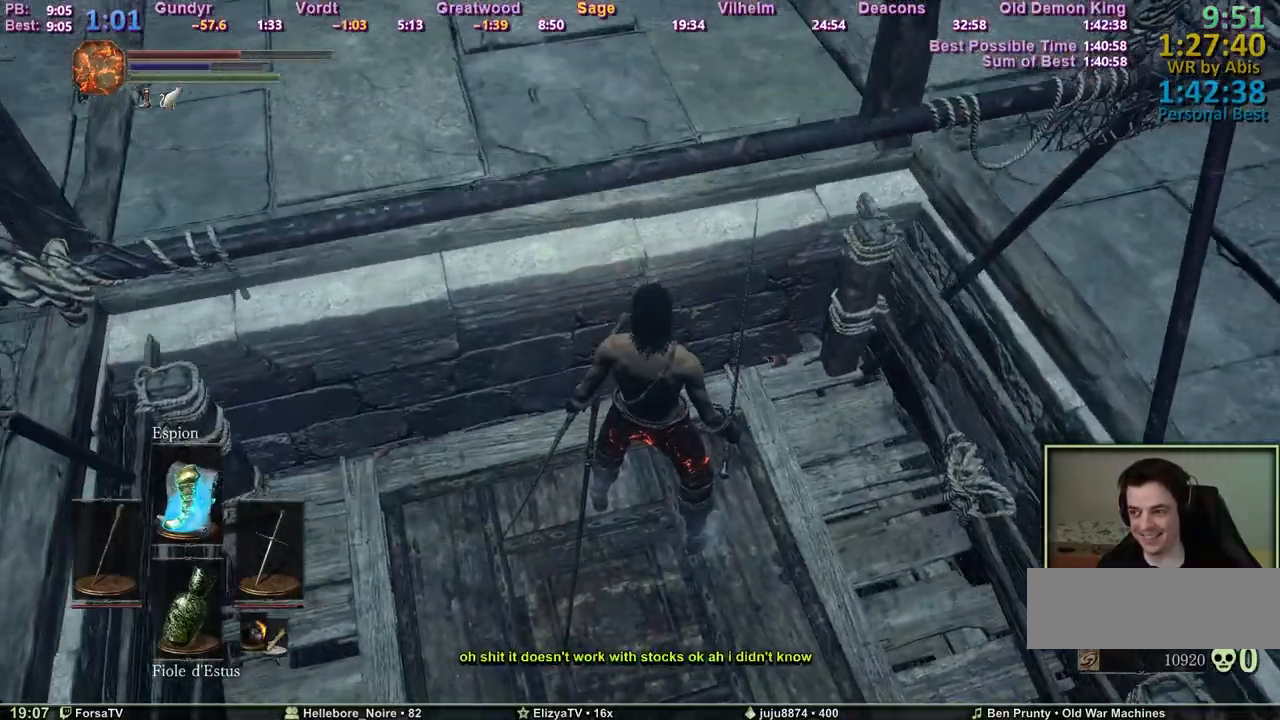
{"keys": [], "events": []}
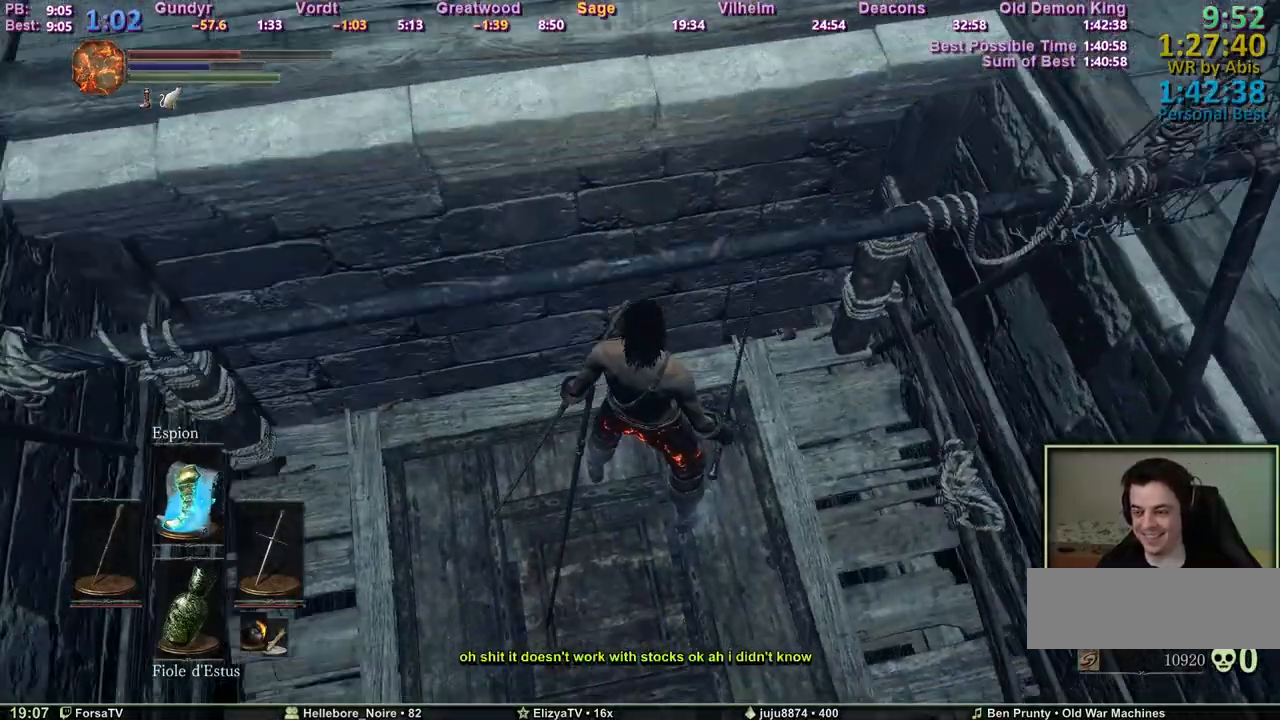
{"keys": ["z"], "events": [[17, "z", "down"], [67, "d", "down"], [150, "d", "up"], [200, "z", "up"], [483, "z", "down"]]}
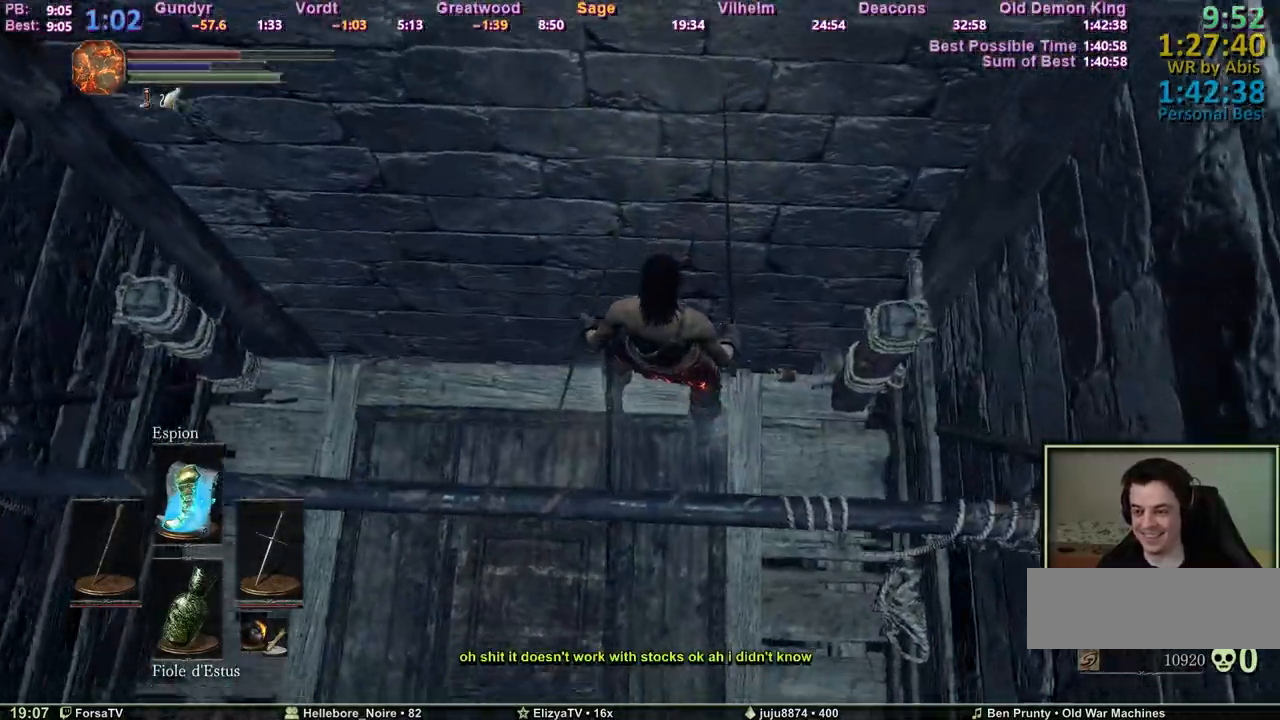
{"keys": [], "events": [[67, "z", "up"]]}
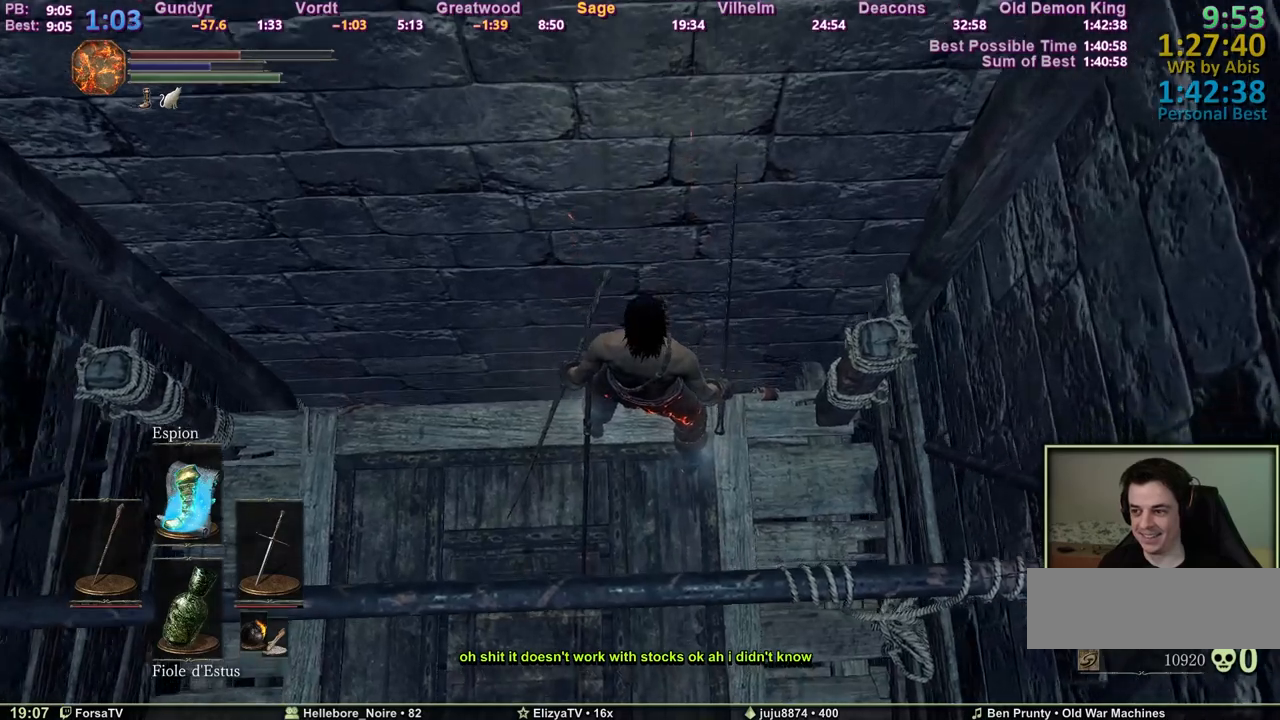
{"keys": [], "events": []}
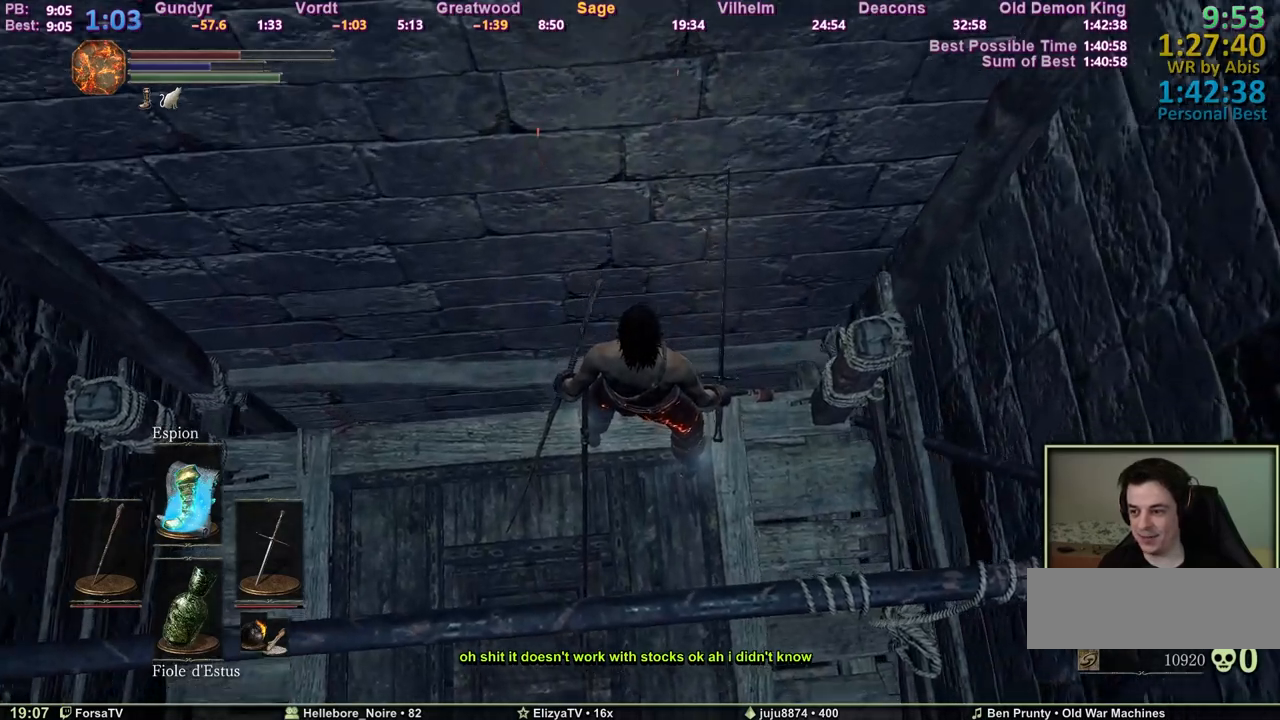
{"keys": [], "events": []}
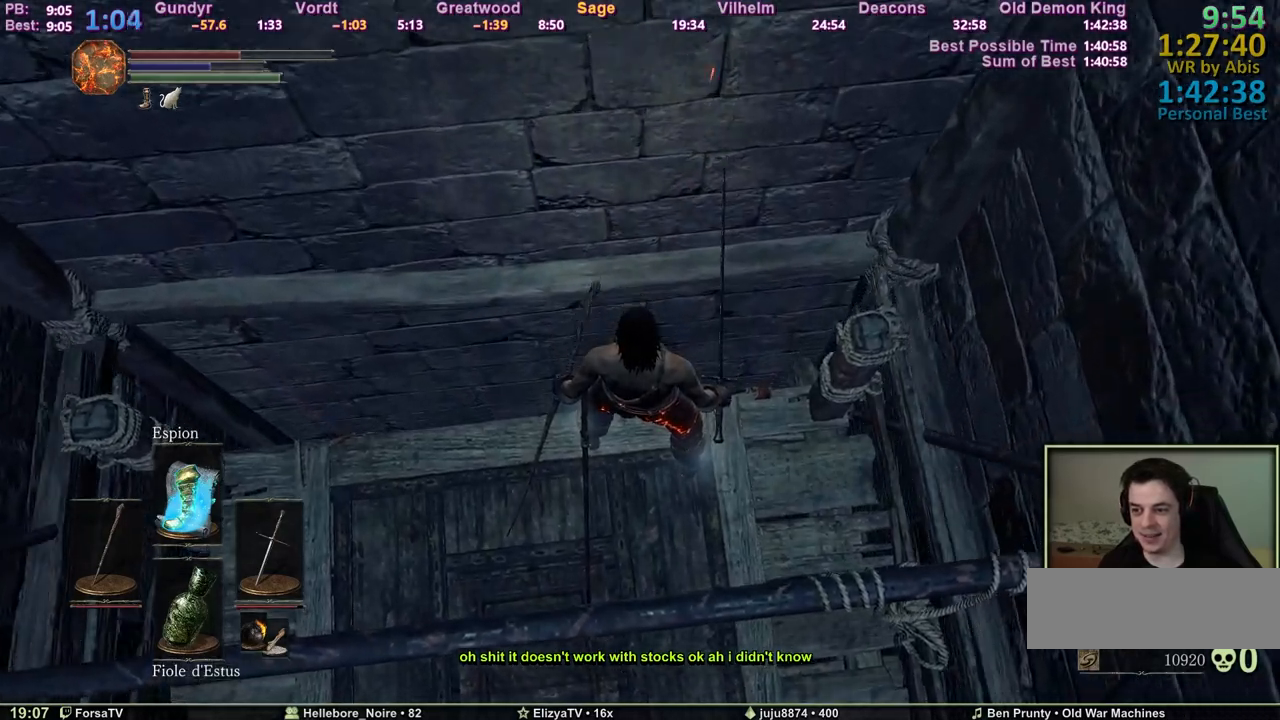
{"keys": [], "events": []}
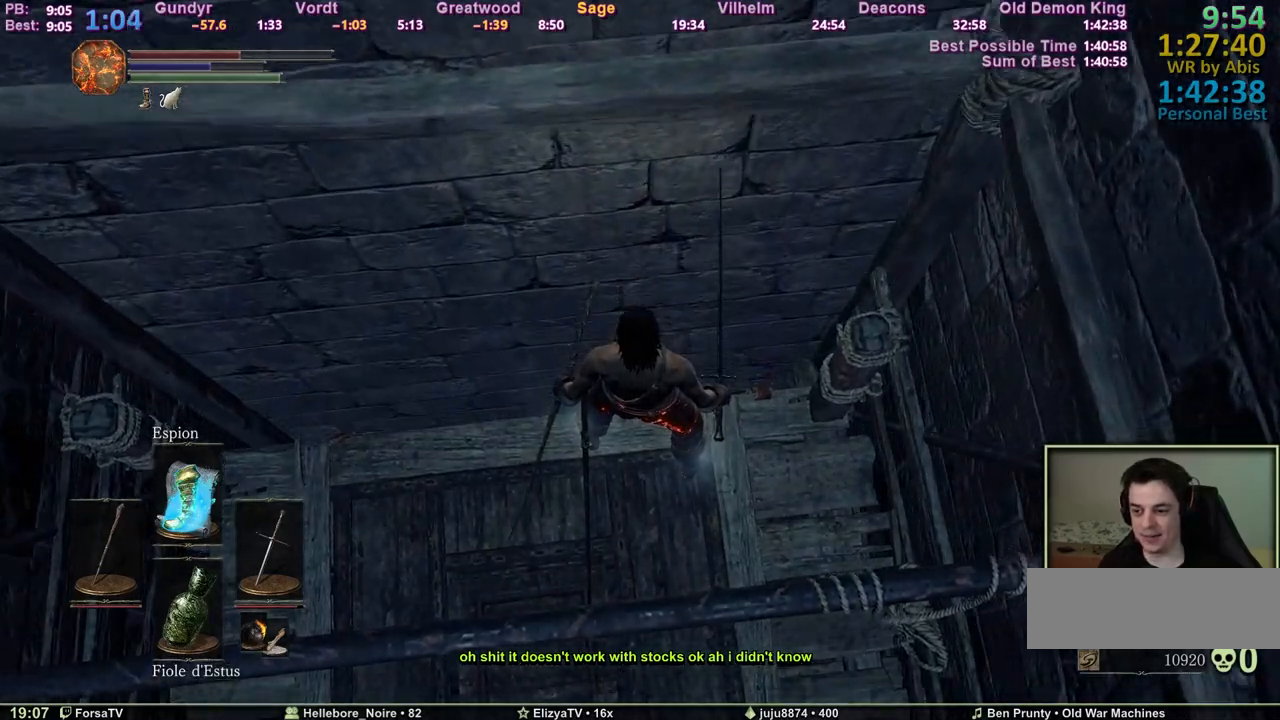
{"keys": [], "events": []}
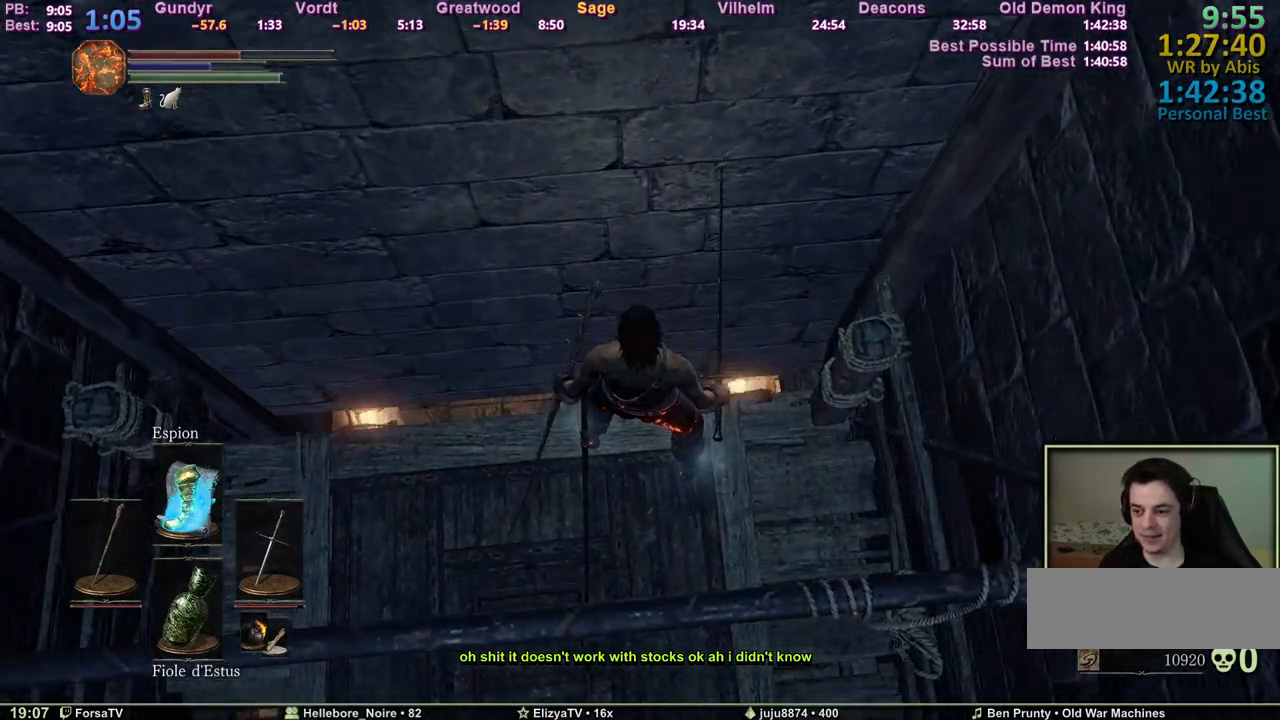
{"keys": ["space", "z"], "events": [[200, "z", "down"], [250, "space", "down"]]}
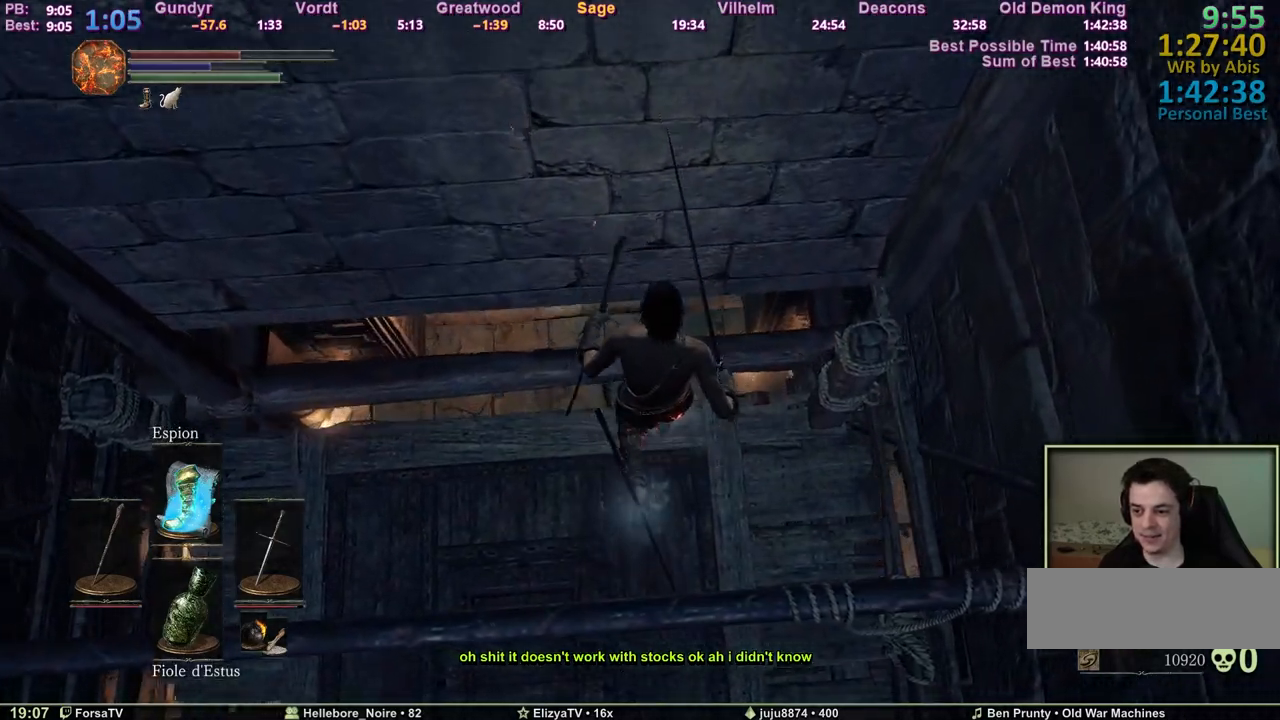
{"keys": ["space", "z"], "events": [[217, "q", "down"], [317, "q", "up"]]}